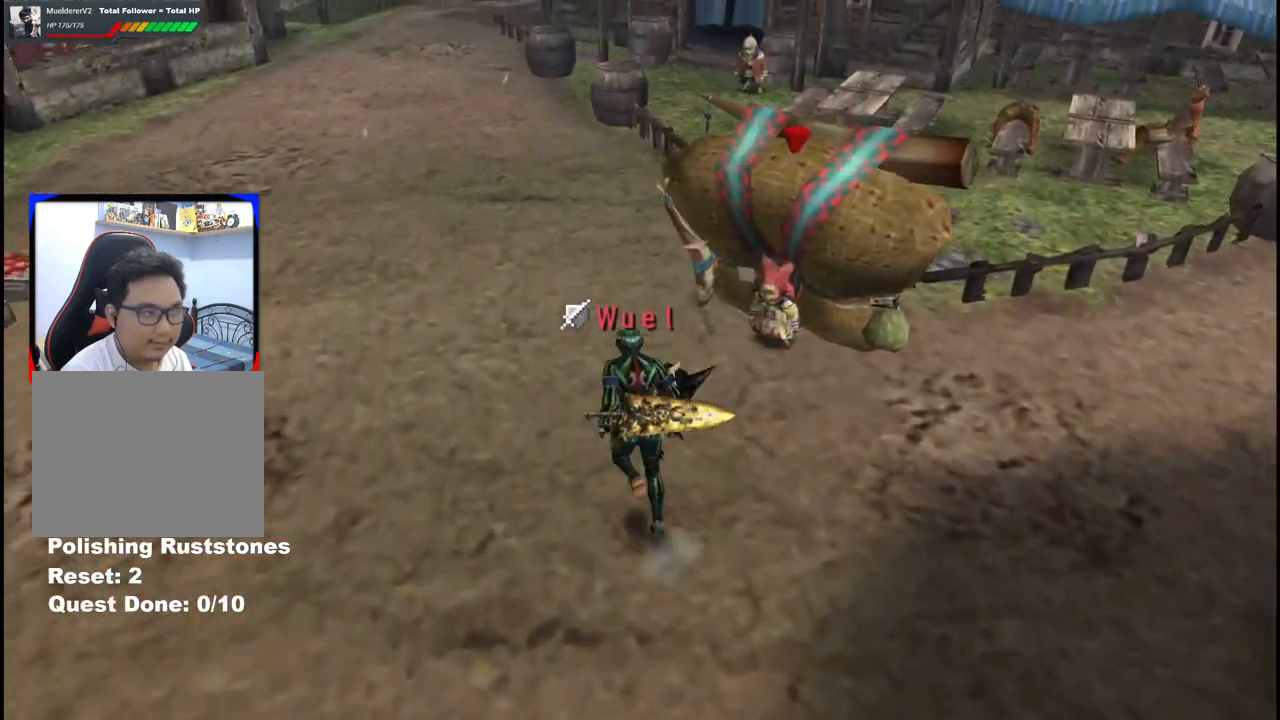
Gameplay with a controller (Xbox layout); each line is a JSON object with the inputs held at the frame after it. "events" lists button and stick changes between this image and that frame as [ms after this image, input, new state], when the widget could be followed in between. Not read: L2 L3 R2 R3.
{"buttons": [], "left_stick": "up", "right_stick": "center", "events": []}
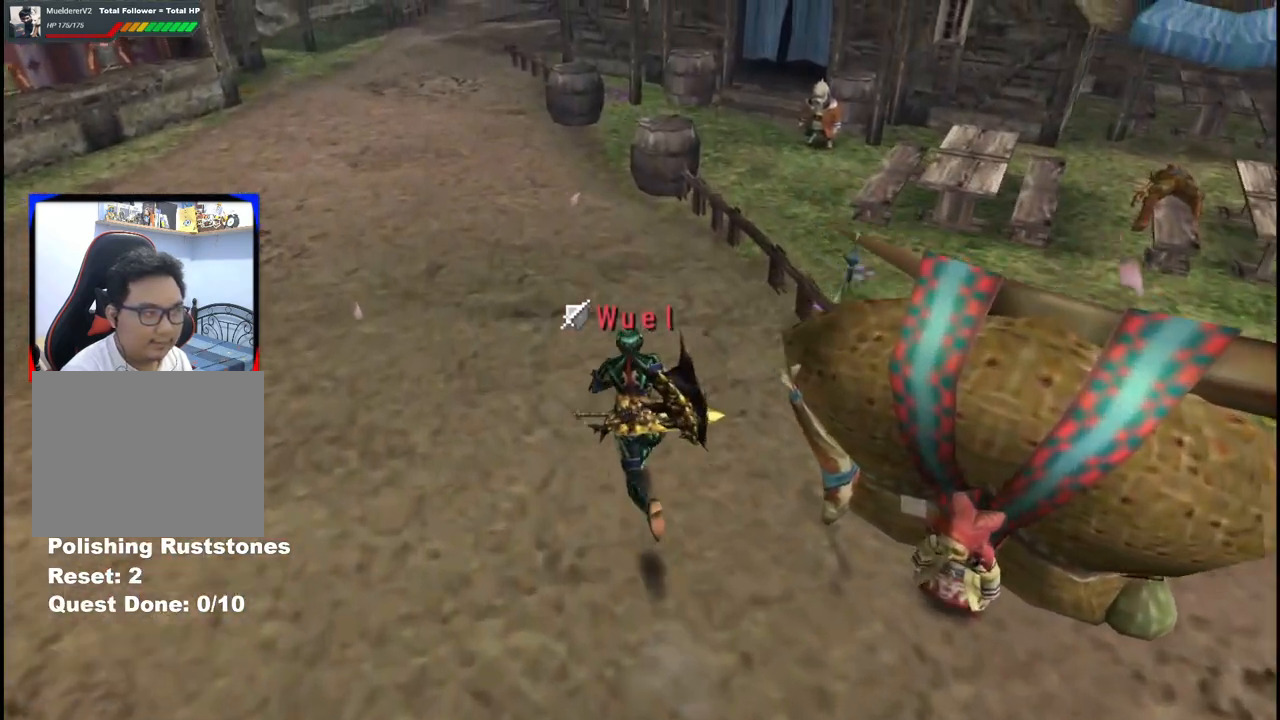
{"buttons": [], "left_stick": "up", "right_stick": "center", "events": []}
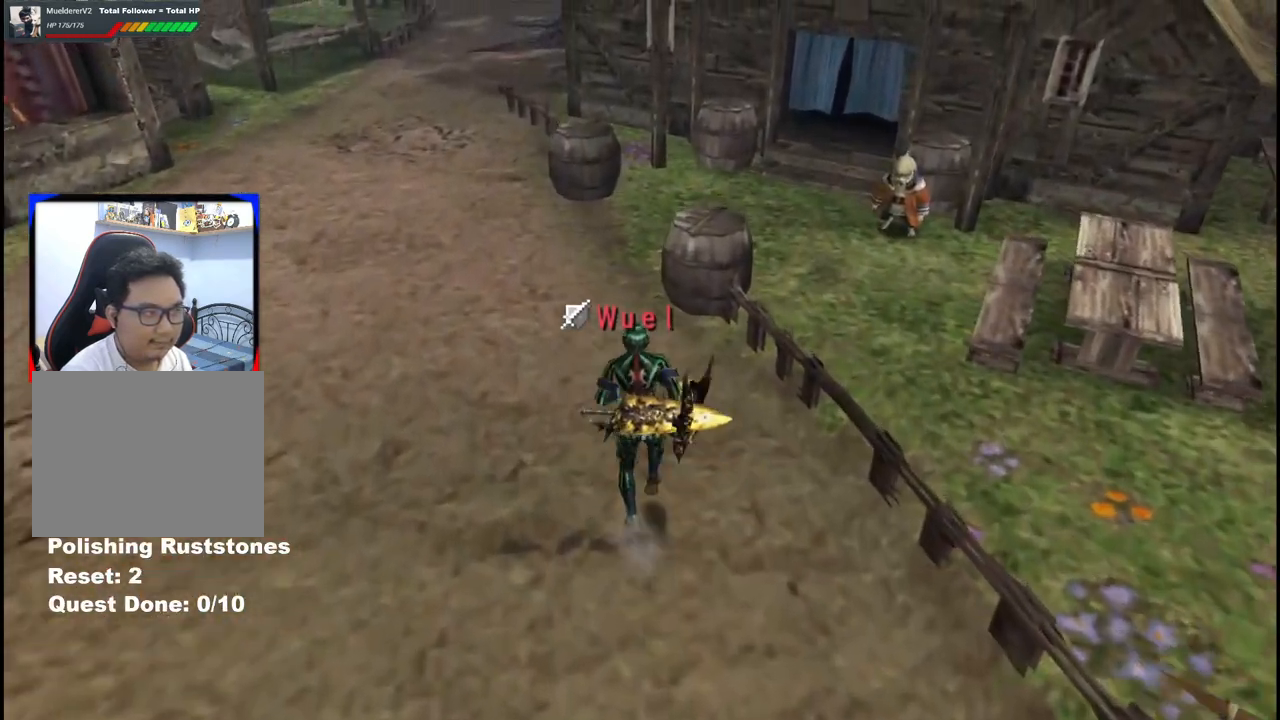
{"buttons": [], "left_stick": "up-right", "right_stick": "center", "events": [[383, "left_stick", "up-right"]]}
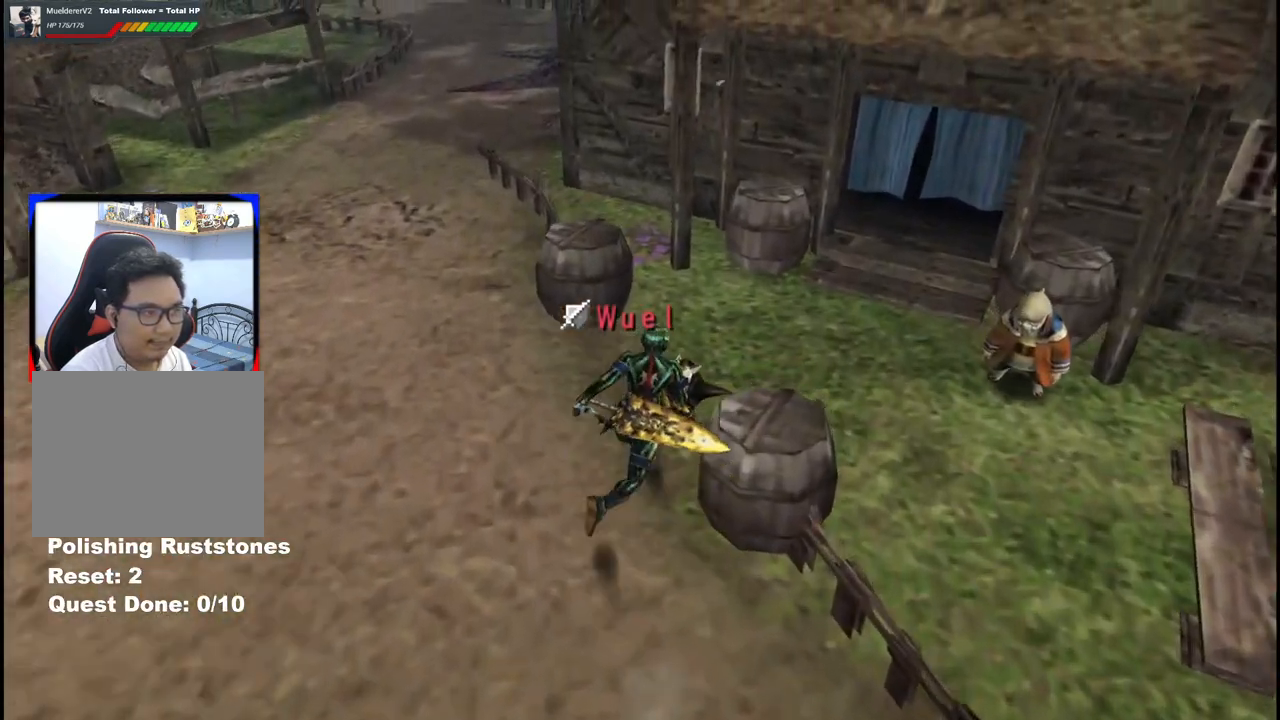
{"buttons": [], "left_stick": "up-right", "right_stick": "center", "events": [[200, "A", "down"], [283, "A", "up"], [383, "A", "down"], [433, "A", "up"]]}
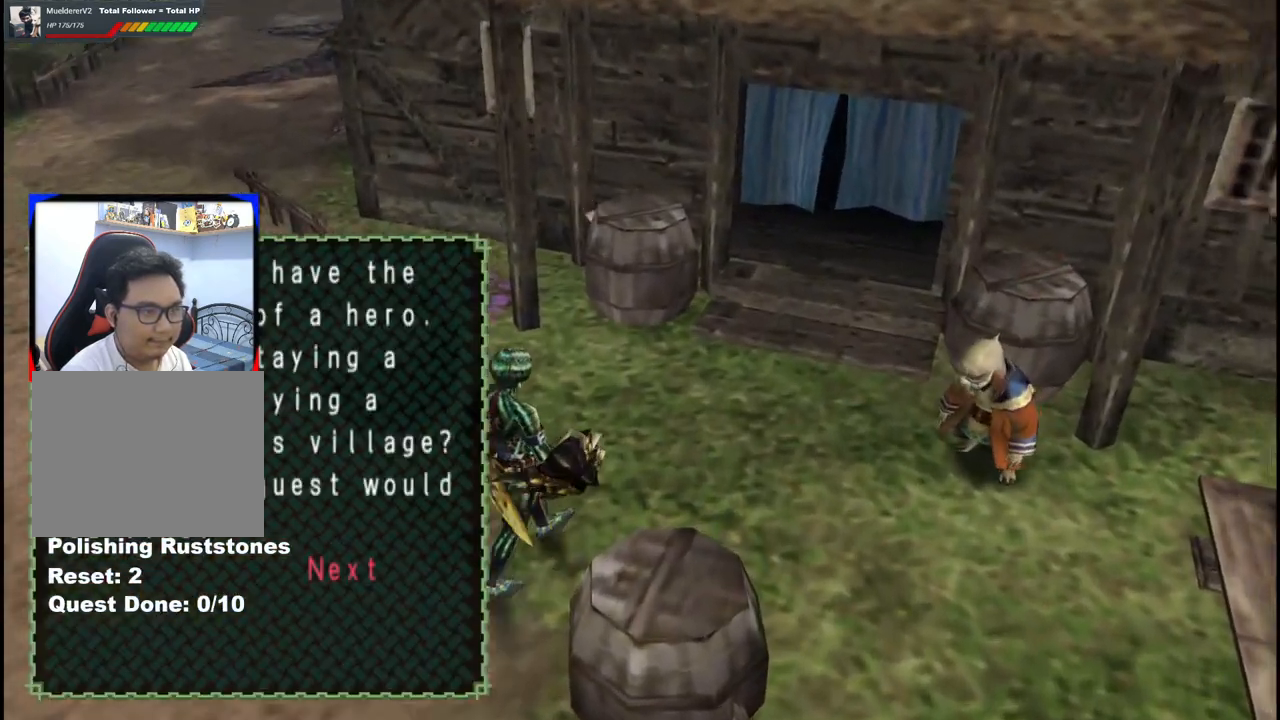
{"buttons": ["DPAD_DOWN"], "left_stick": "center", "right_stick": "center", "events": [[33, "A", "down"], [83, "A", "up"], [83, "left_stick", "center"], [483, "DPAD_DOWN", "down"]]}
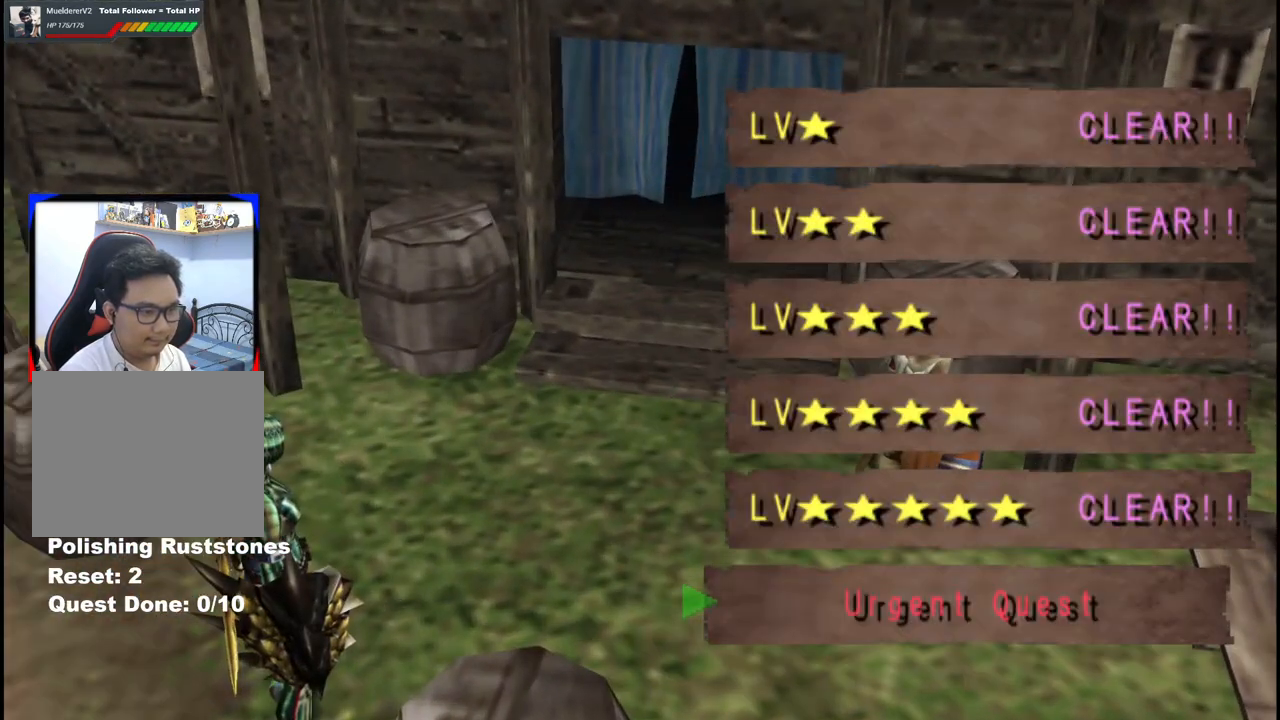
{"buttons": [], "left_stick": "center", "right_stick": "center", "events": [[100, "DPAD_DOWN", "up"], [150, "A", "down"], [217, "A", "up"], [300, "A", "down"], [367, "A", "up"], [433, "A", "down"], [483, "A", "up"]]}
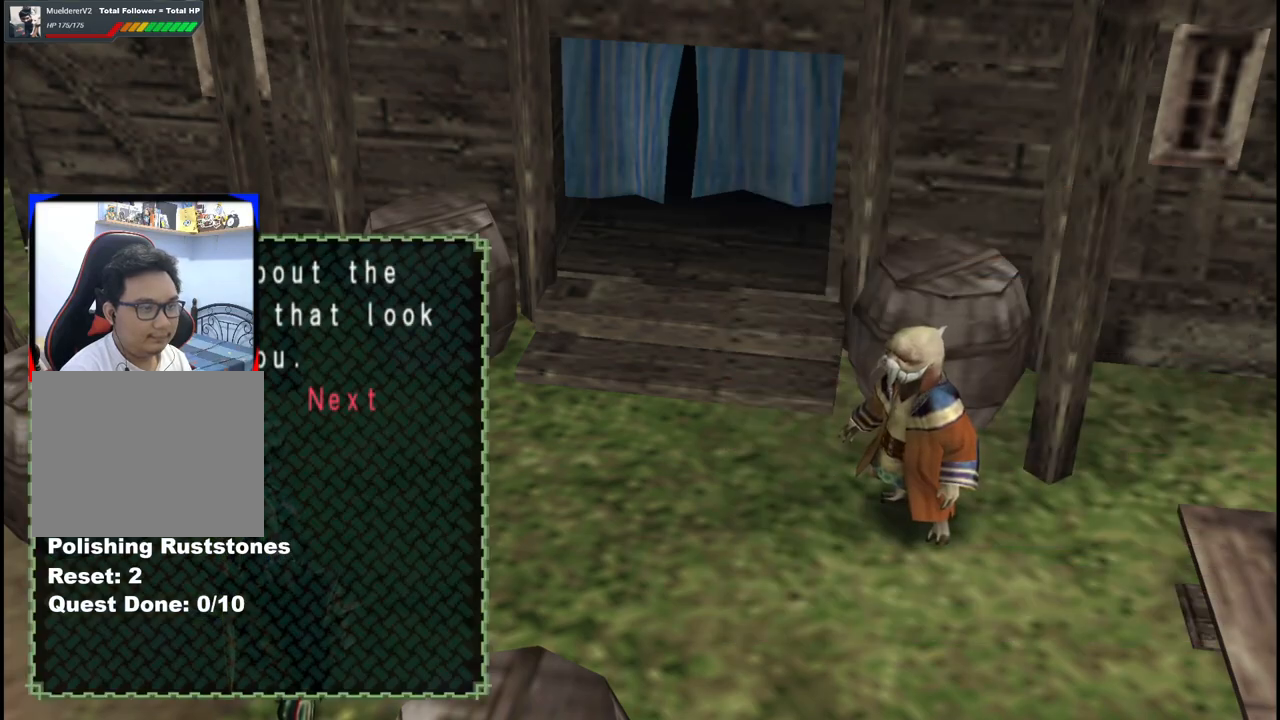
{"buttons": ["DPAD_RIGHT"], "left_stick": "center", "right_stick": "center", "events": [[67, "DPAD_RIGHT", "down"], [183, "DPAD_RIGHT", "up"], [233, "DPAD_RIGHT", "down"], [350, "DPAD_RIGHT", "up"], [400, "DPAD_RIGHT", "down"]]}
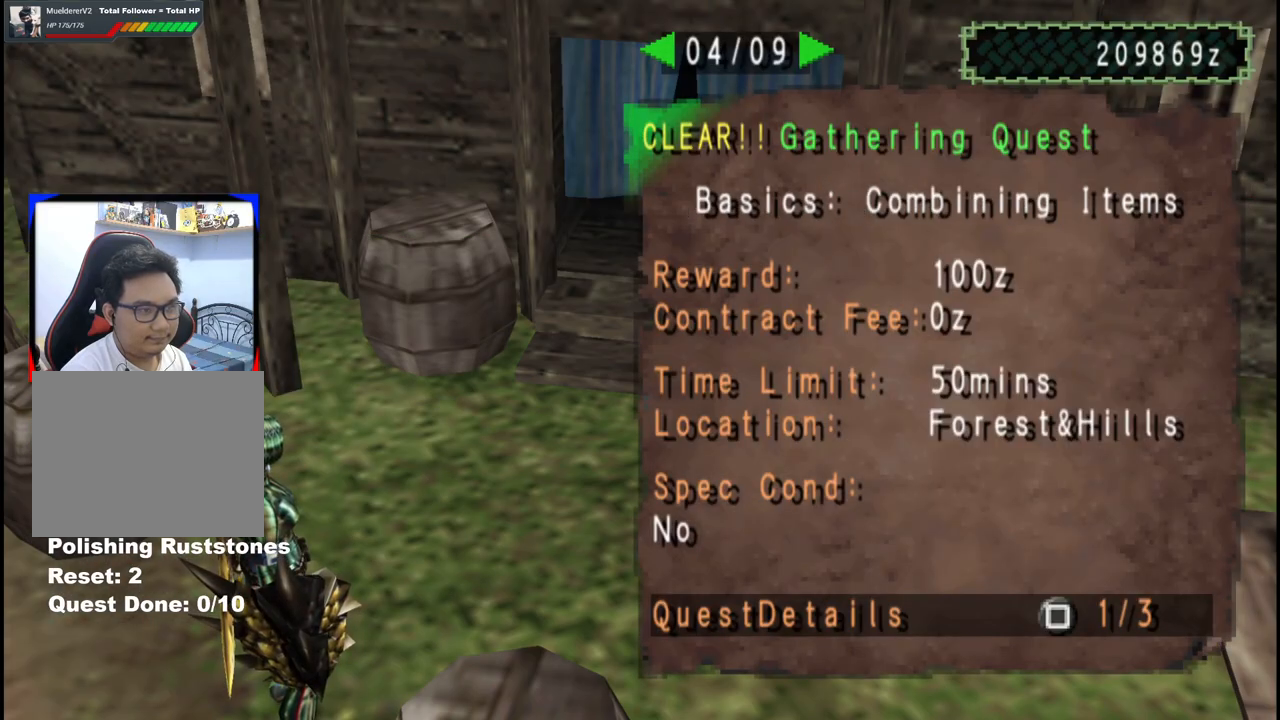
{"buttons": ["A"], "left_stick": "center", "right_stick": "center", "events": [[17, "DPAD_RIGHT", "up"], [433, "A", "down"]]}
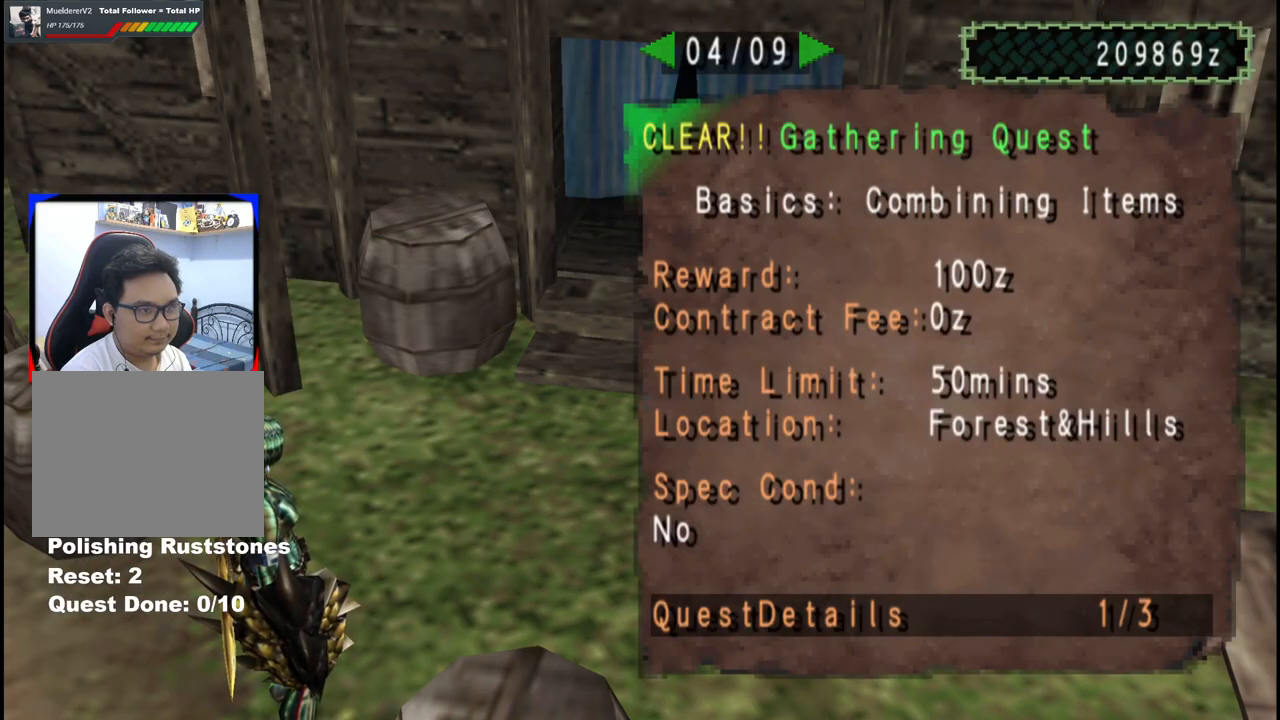
{"buttons": [], "left_stick": "left", "right_stick": "center", "events": [[33, "A", "up"], [83, "A", "down"], [167, "A", "up"], [167, "left_stick", "left"], [233, "A", "down"], [317, "A", "up"], [400, "A", "down"], [467, "A", "up"]]}
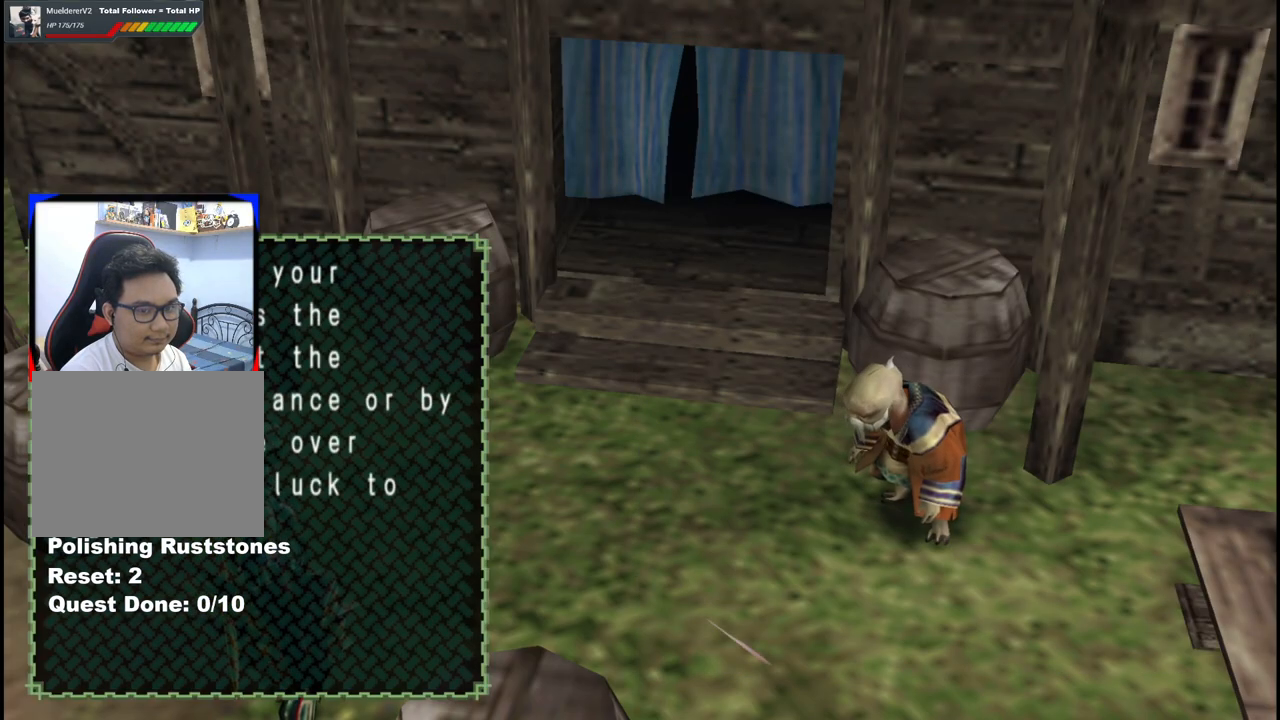
{"buttons": [], "left_stick": "left", "right_stick": "center", "events": [[50, "A", "down"], [100, "A", "up"], [233, "B", "down"], [317, "B", "up"], [400, "B", "down"], [467, "B", "up"]]}
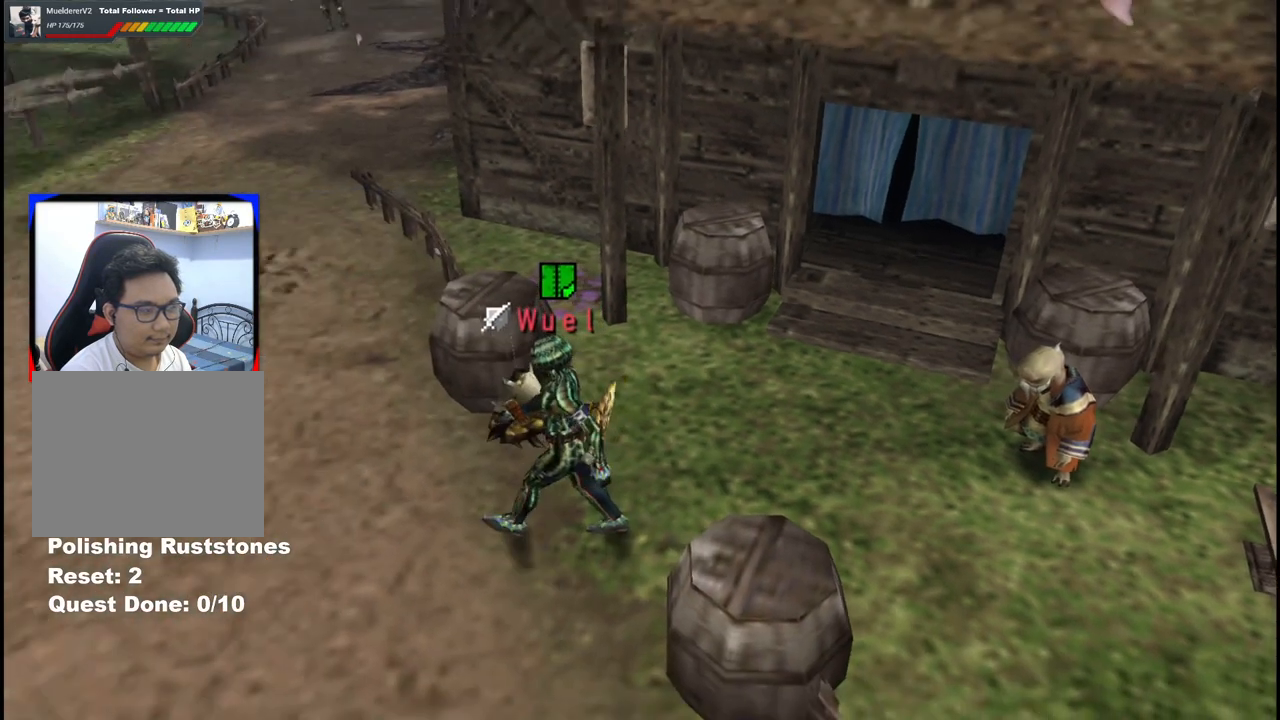
{"buttons": [], "left_stick": "up-left", "right_stick": "center", "events": [[33, "B", "down"], [117, "B", "up"], [217, "left_stick", "up-left"]]}
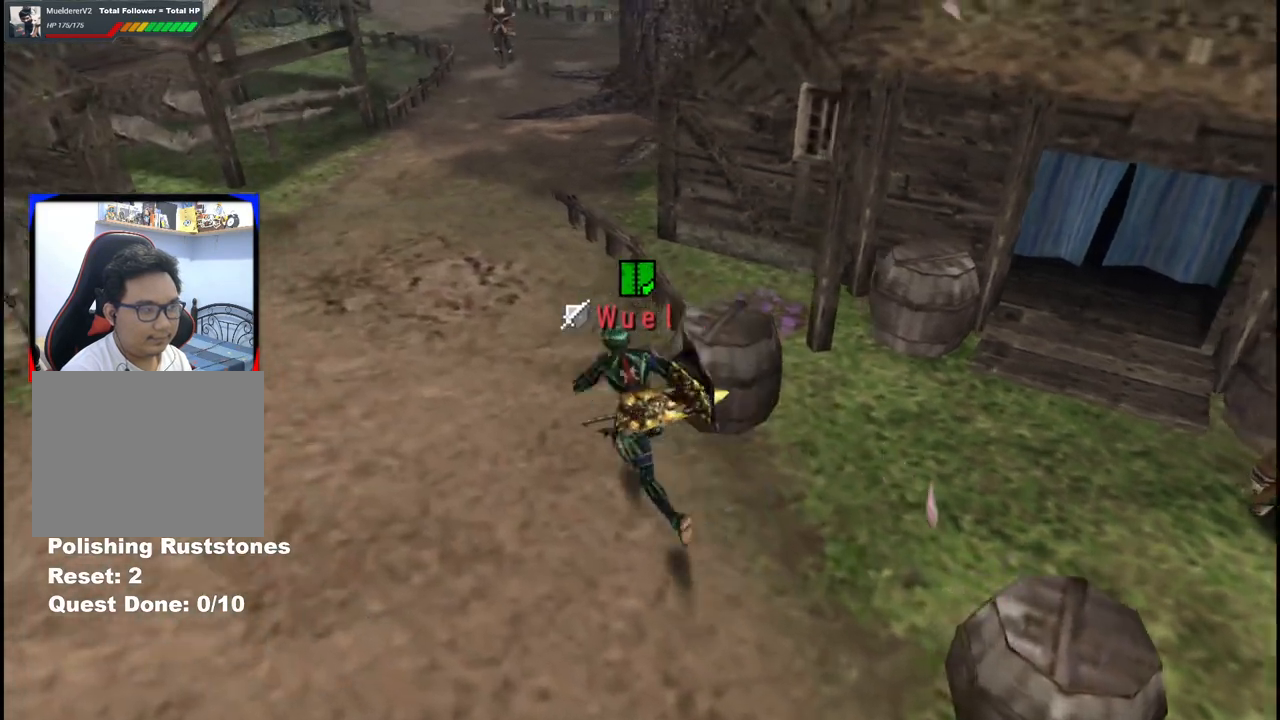
{"buttons": [], "left_stick": "up", "right_stick": "center", "events": [[233, "left_stick", "up"]]}
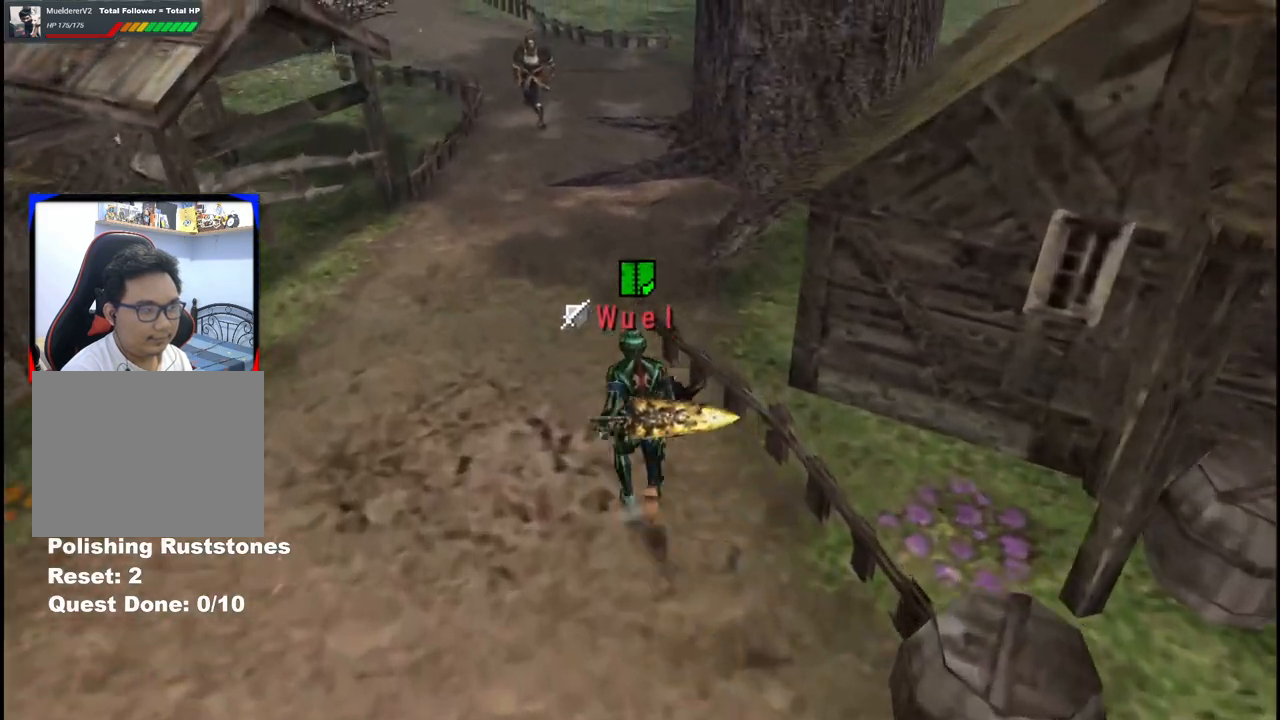
{"buttons": [], "left_stick": "up", "right_stick": "center", "events": []}
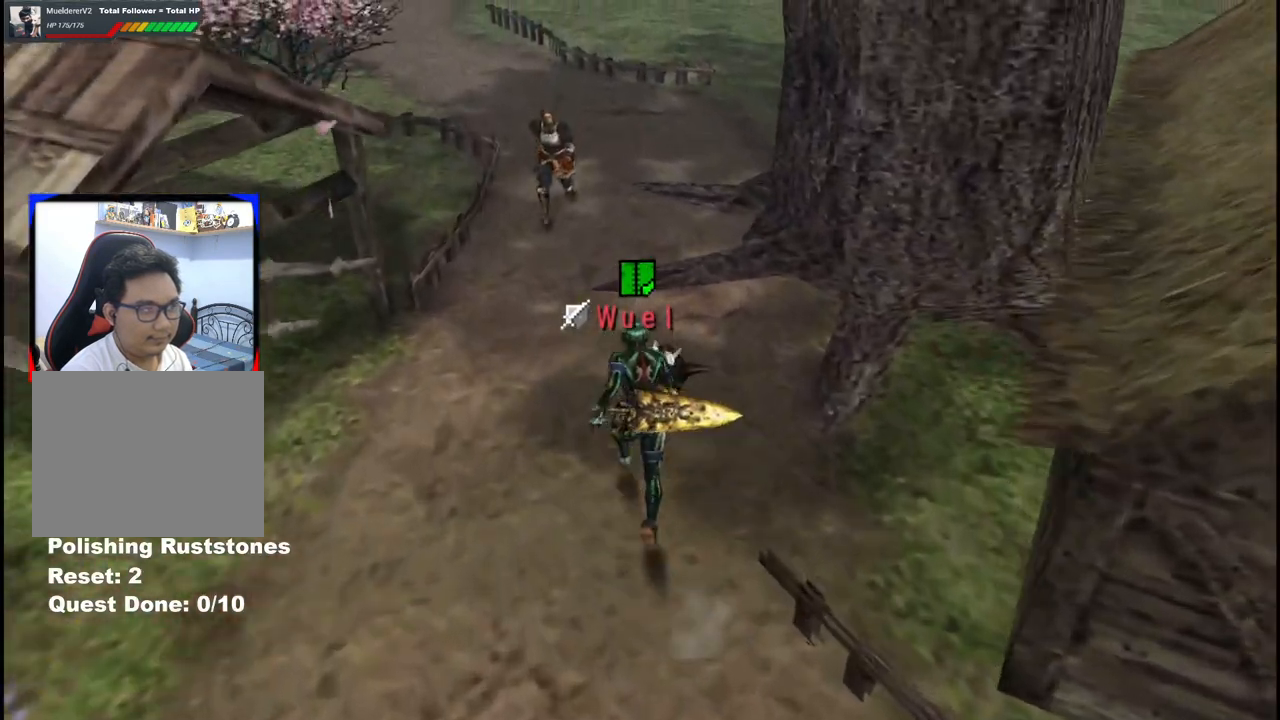
{"buttons": ["X"], "left_stick": "up", "right_stick": "center", "events": [[283, "X", "down"], [383, "X", "up"], [467, "X", "down"]]}
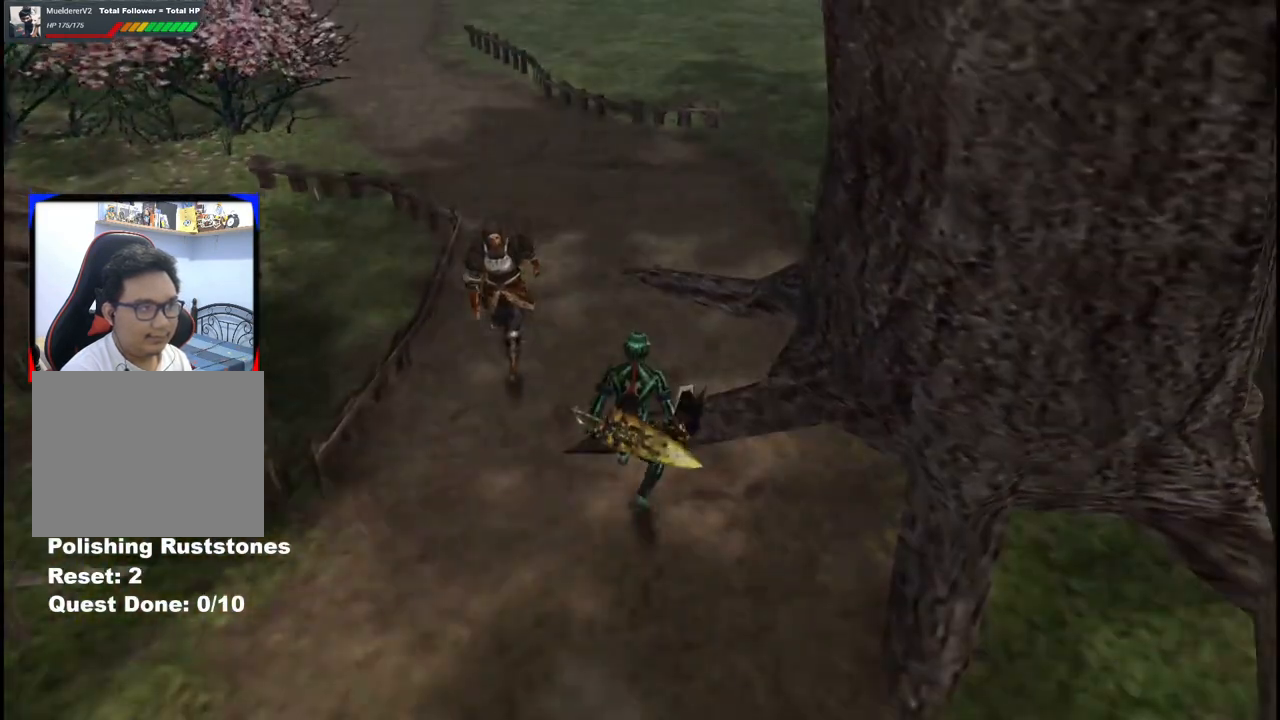
{"buttons": [], "left_stick": "center", "right_stick": "center", "events": [[67, "X", "up"], [233, "left_stick", "center"]]}
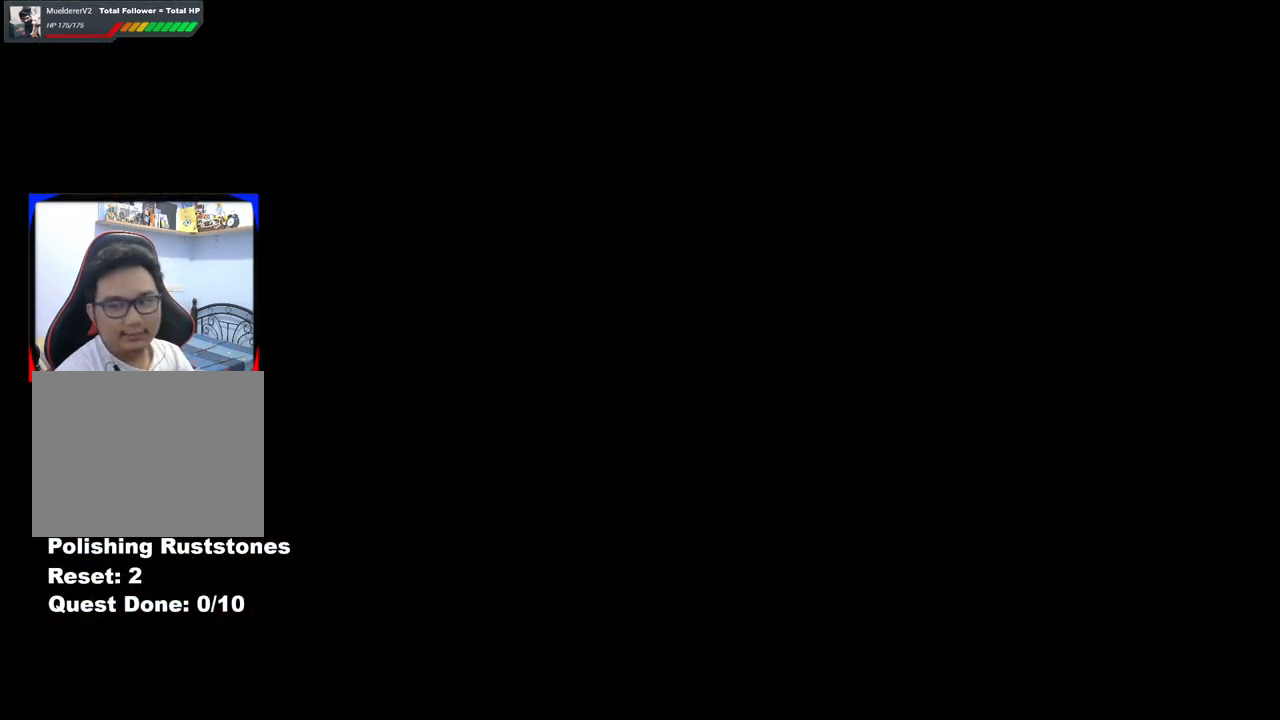
{"buttons": [], "left_stick": "center", "right_stick": "center", "events": []}
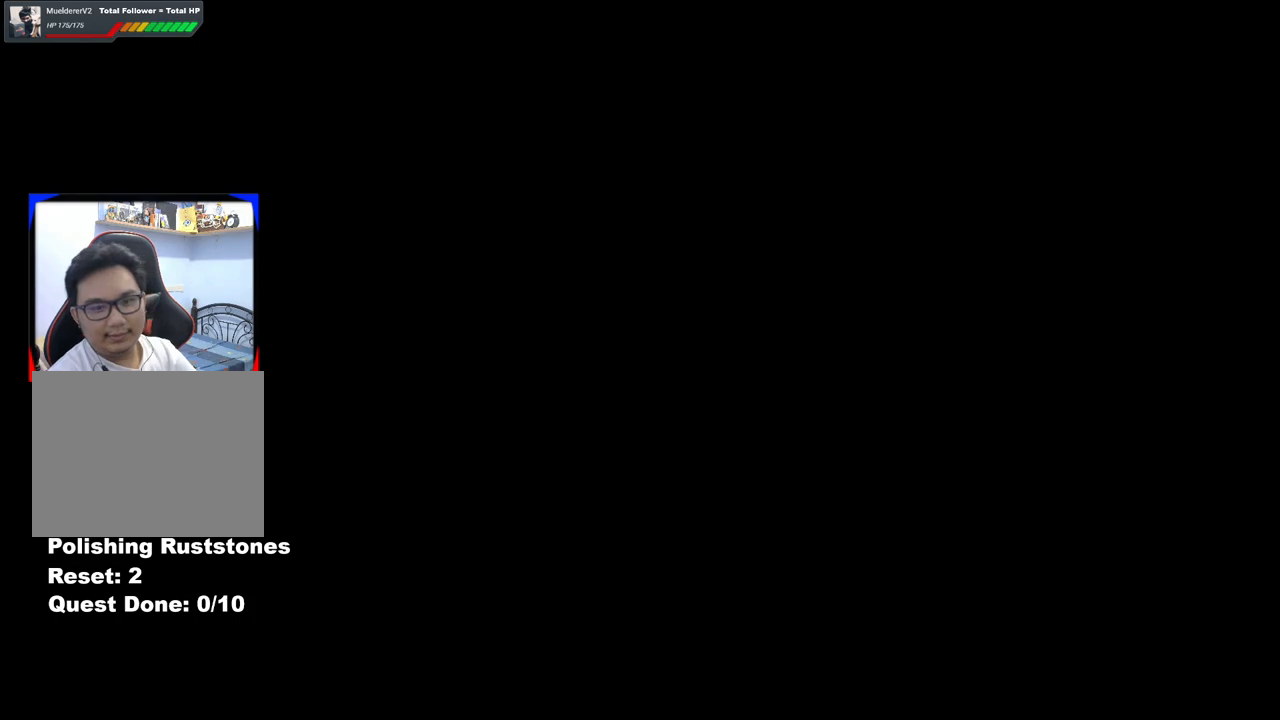
{"buttons": [], "left_stick": "center", "right_stick": "center", "events": [[17, "X", "down"], [133, "X", "up"], [200, "X", "down"], [283, "X", "up"], [367, "X", "down"], [433, "X", "up"]]}
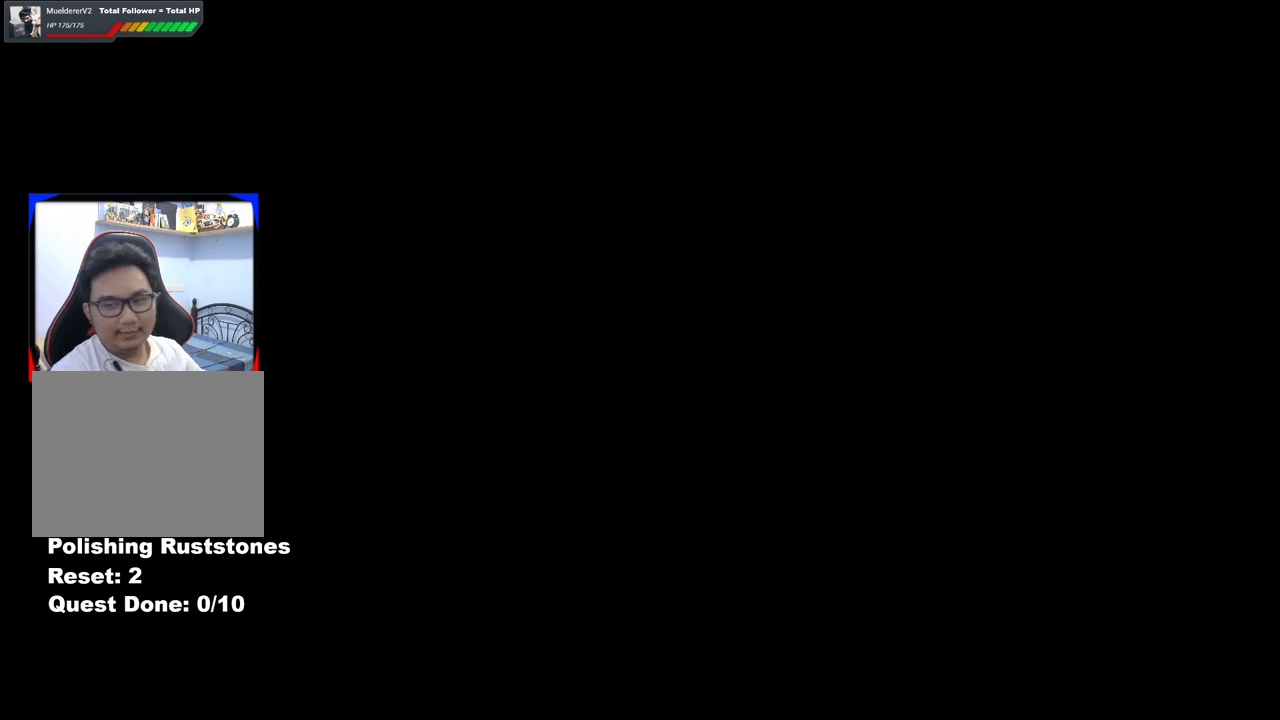
{"buttons": [], "left_stick": "center", "right_stick": "center", "events": [[33, "X", "down"], [100, "X", "up"], [217, "X", "down"], [333, "X", "up"], [383, "X", "down"], [500, "X", "up"]]}
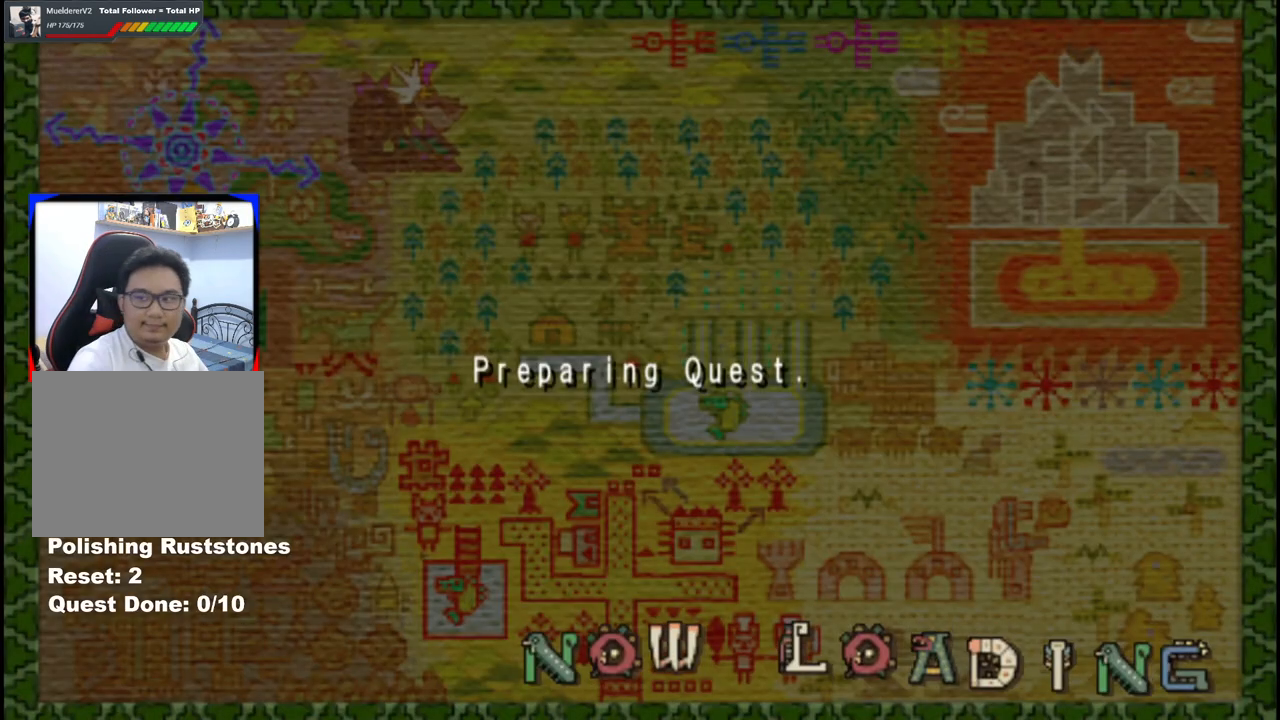
{"buttons": ["X"], "left_stick": "center", "right_stick": "center", "events": [[100, "X", "down"], [200, "X", "up"], [317, "X", "down"], [417, "X", "up"], [483, "X", "down"]]}
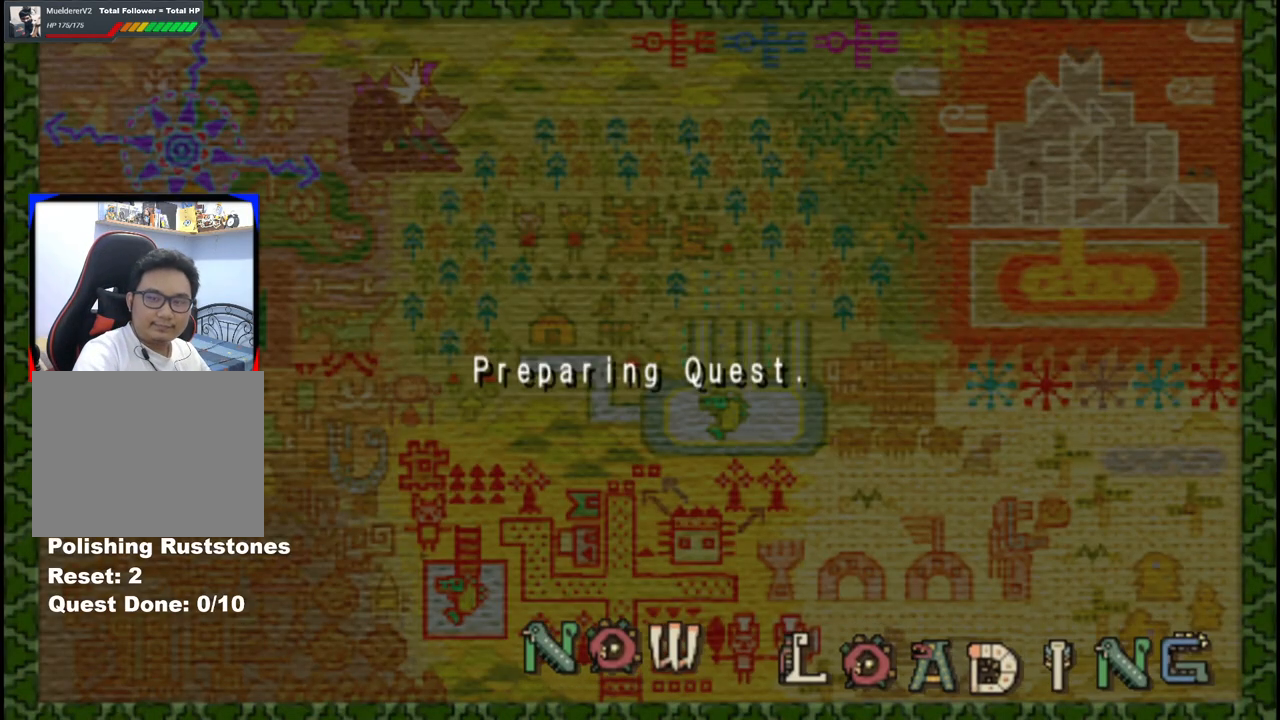
{"buttons": ["X"], "left_stick": "center", "right_stick": "center", "events": [[83, "X", "up"], [200, "X", "down"], [300, "X", "up"], [450, "X", "down"]]}
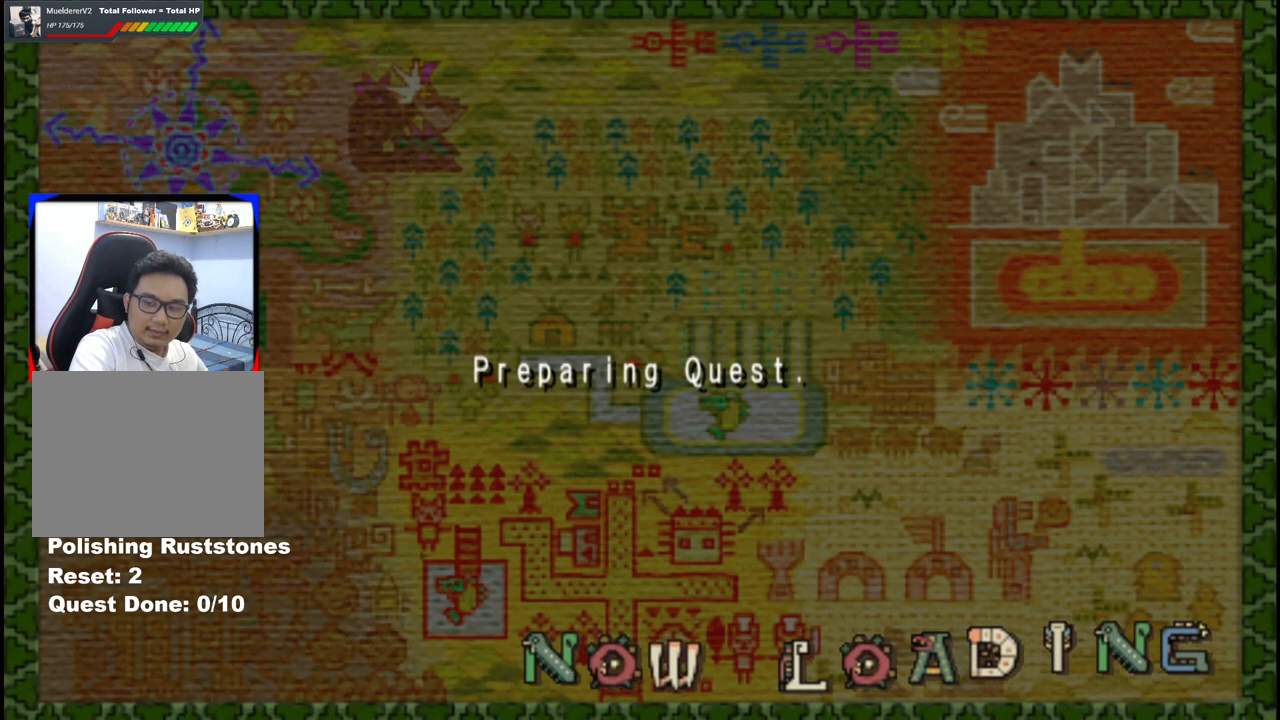
{"buttons": ["X"], "left_stick": "center", "right_stick": "center", "events": [[50, "X", "up"], [167, "X", "down"], [300, "X", "up"], [417, "X", "down"]]}
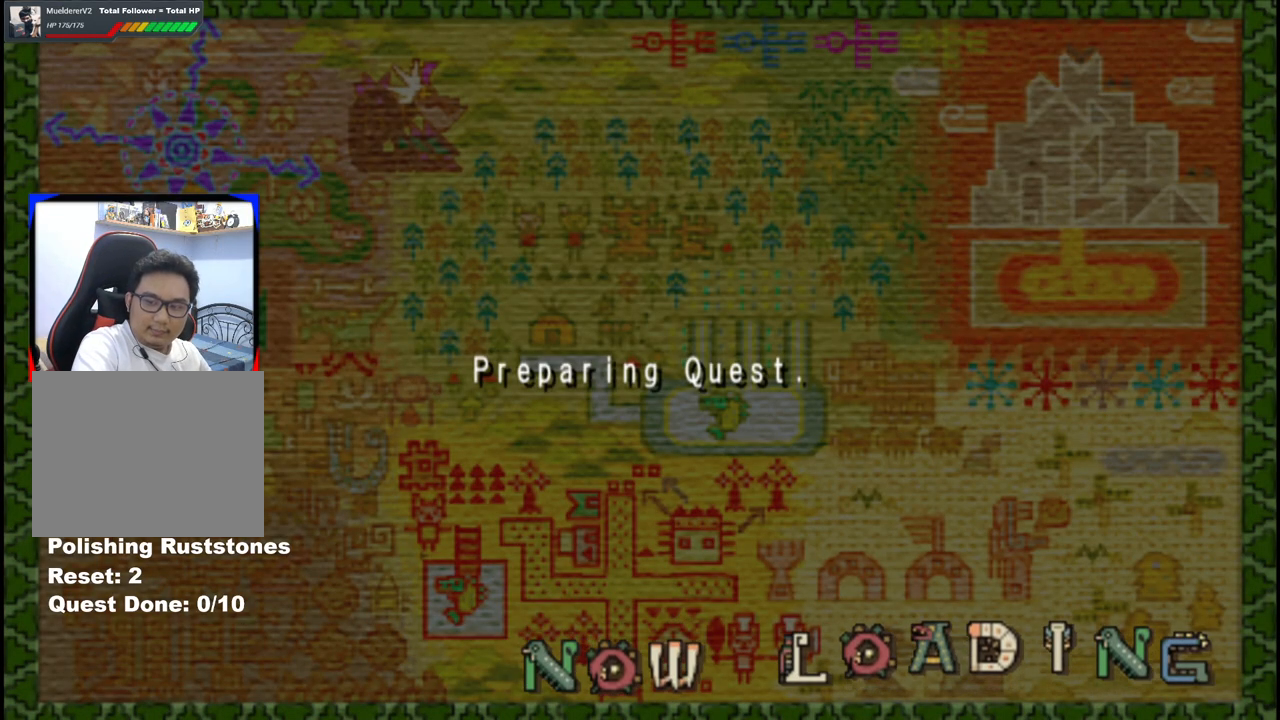
{"buttons": ["X"], "left_stick": "center", "right_stick": "center", "events": [[33, "X", "up"], [183, "X", "down"], [300, "X", "up"], [433, "X", "down"]]}
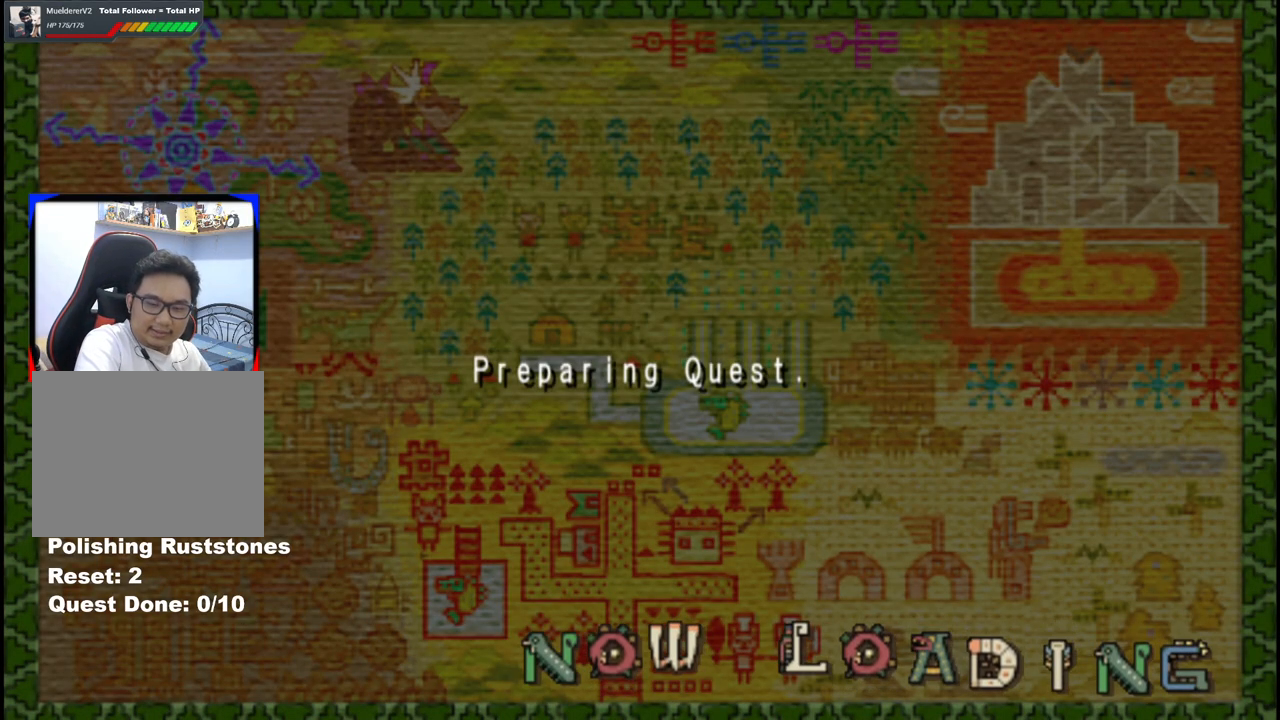
{"buttons": ["X"], "left_stick": "center", "right_stick": "center", "events": [[17, "X", "up"], [200, "X", "down"], [333, "X", "up"], [483, "X", "down"]]}
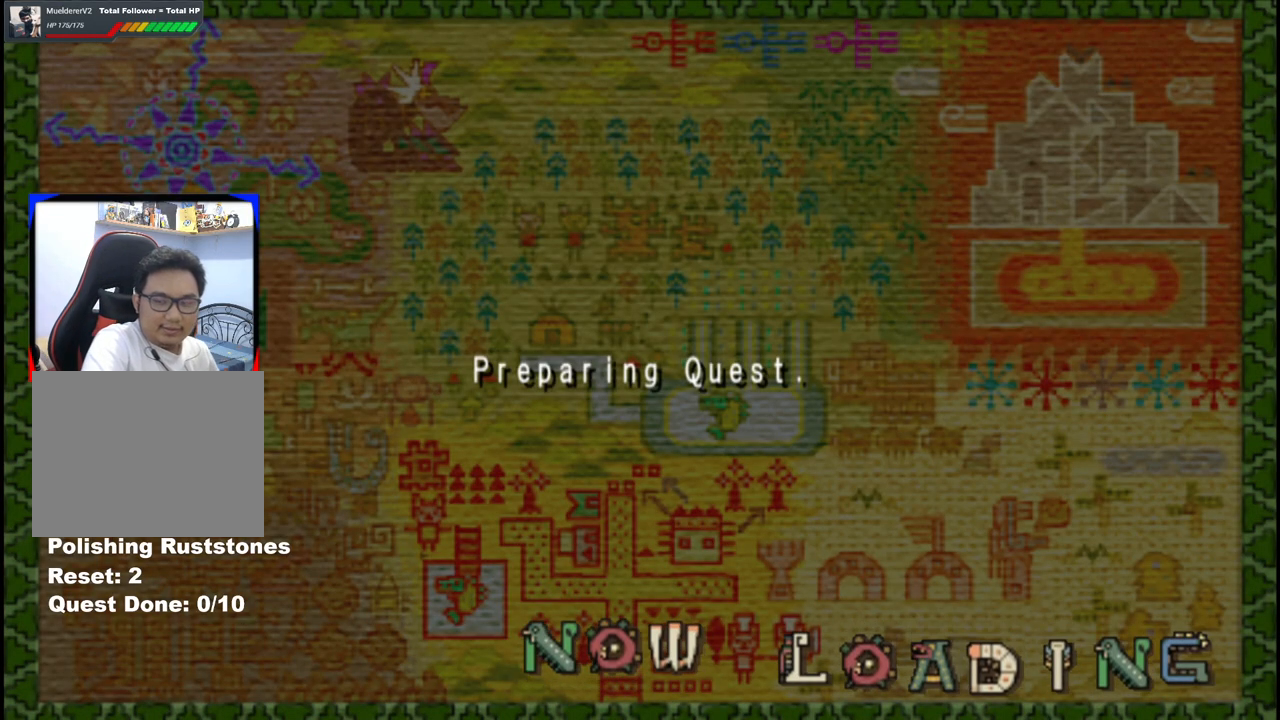
{"buttons": [], "left_stick": "center", "right_stick": "center", "events": [[100, "X", "up"], [250, "X", "down"], [417, "X", "up"]]}
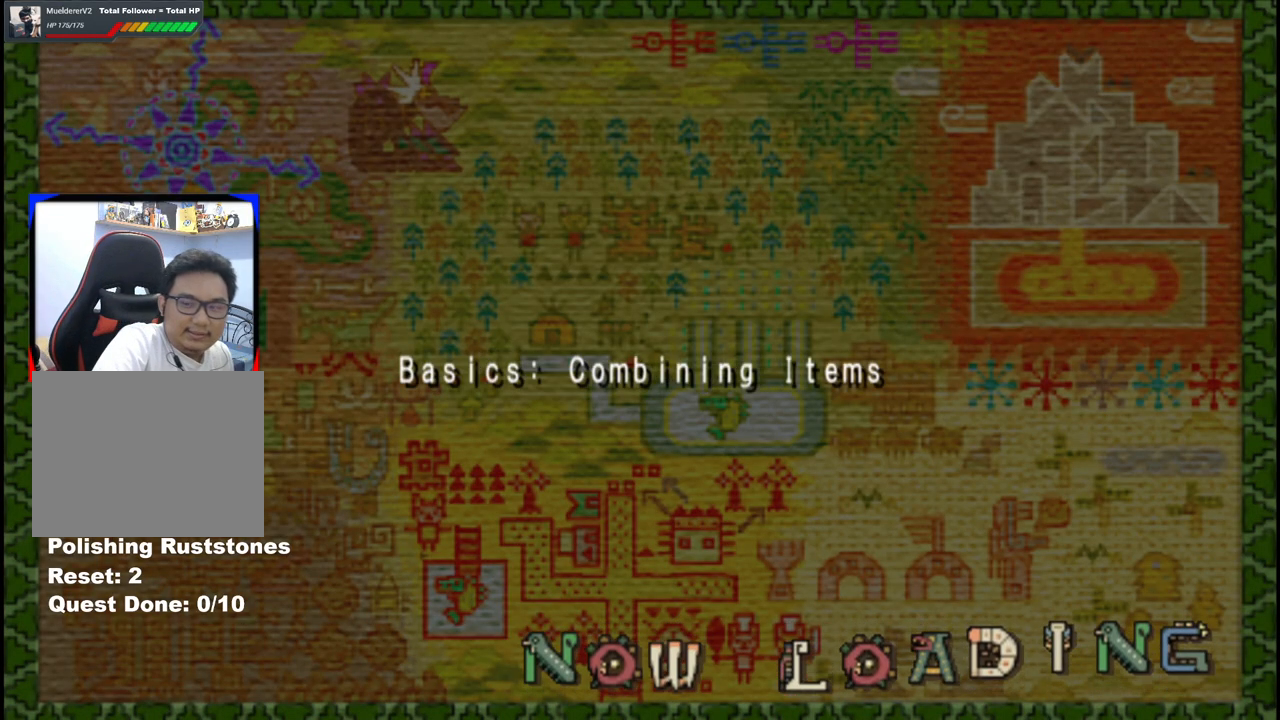
{"buttons": [], "left_stick": "center", "right_stick": "center", "events": [[183, "X", "down"], [317, "X", "up"]]}
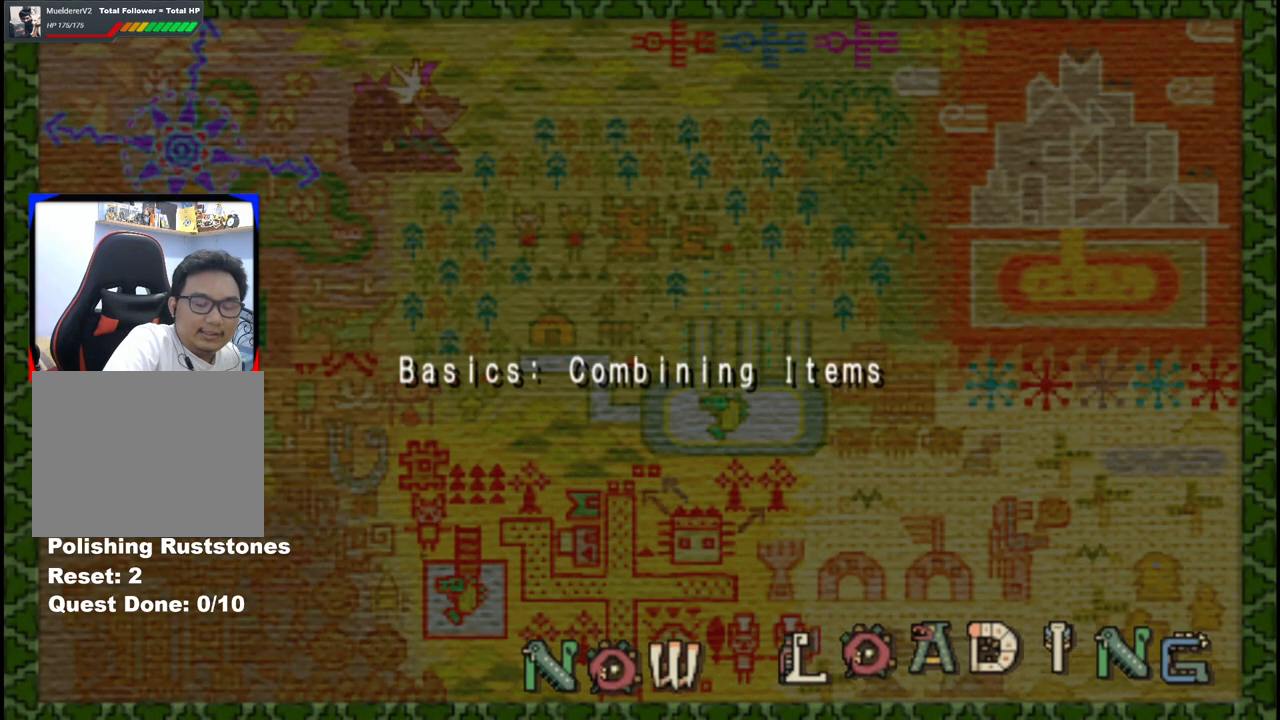
{"buttons": [], "left_stick": "center", "right_stick": "center", "events": [[233, "X", "down"], [400, "X", "up"]]}
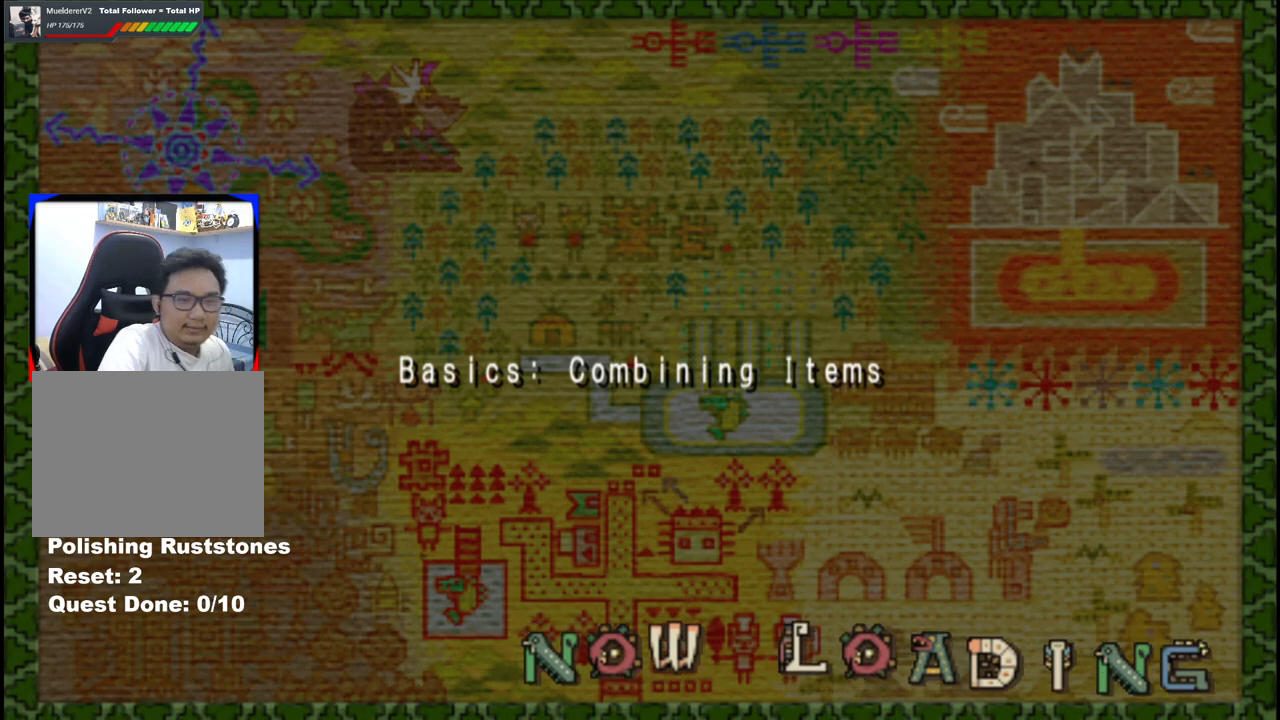
{"buttons": [], "left_stick": "center", "right_stick": "center", "events": [[50, "X", "down"], [200, "X", "up"]]}